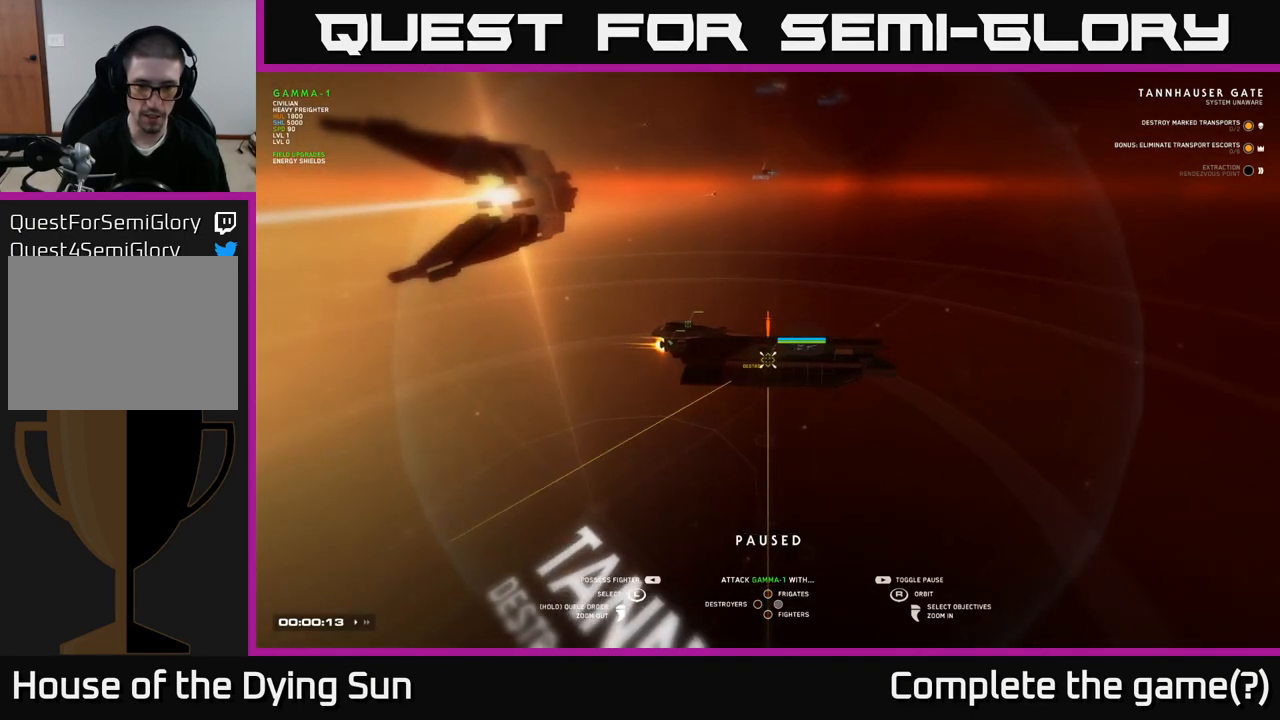
Gameplay with a controller (Xbox layout); each line is a JSON object with the inputs held at the frame after it. "events" lists button and stick changes between this image and that frame as [ms after this image, input, new state], when the widget could be followed in between.
{"buttons": [], "left_stick": "left", "right_stick": "center", "events": [[133, "left_stick", "left"], [317, "left_stick", "center"], [383, "left_stick", "left"]]}
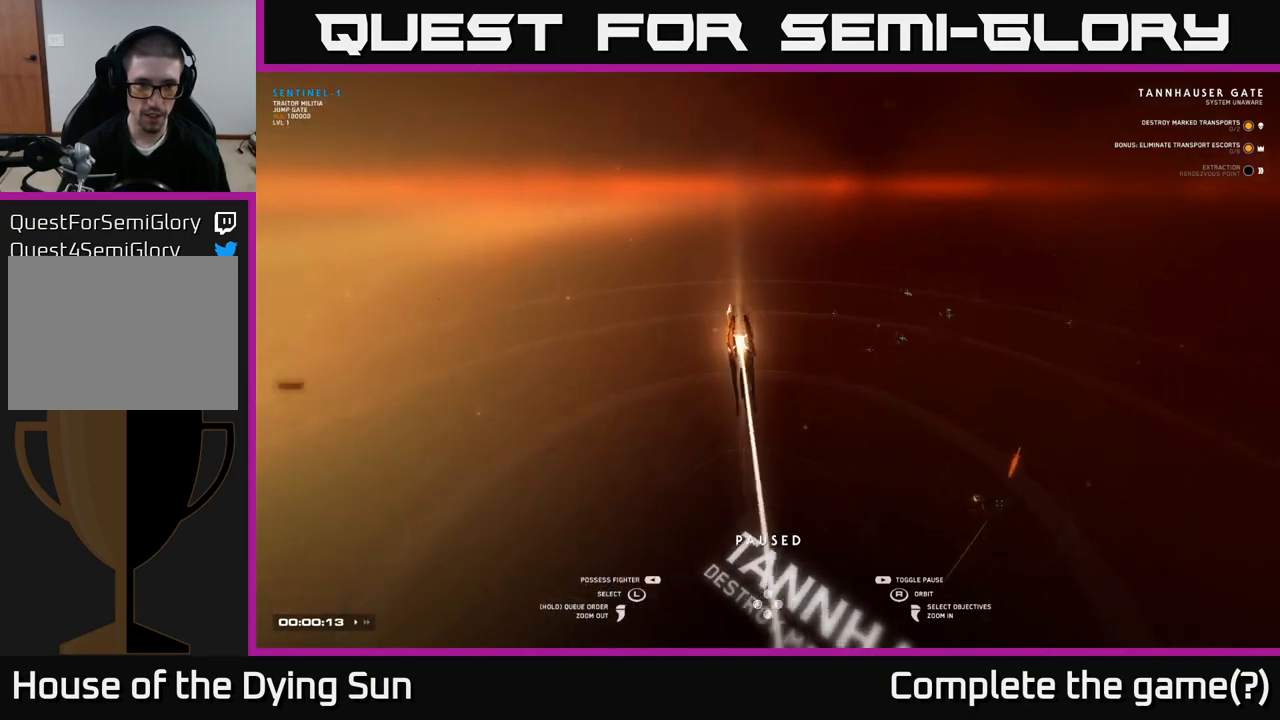
{"buttons": [], "left_stick": "center", "right_stick": "center", "events": [[50, "left_stick", "center"], [183, "left_stick", "down"], [367, "left_stick", "center"]]}
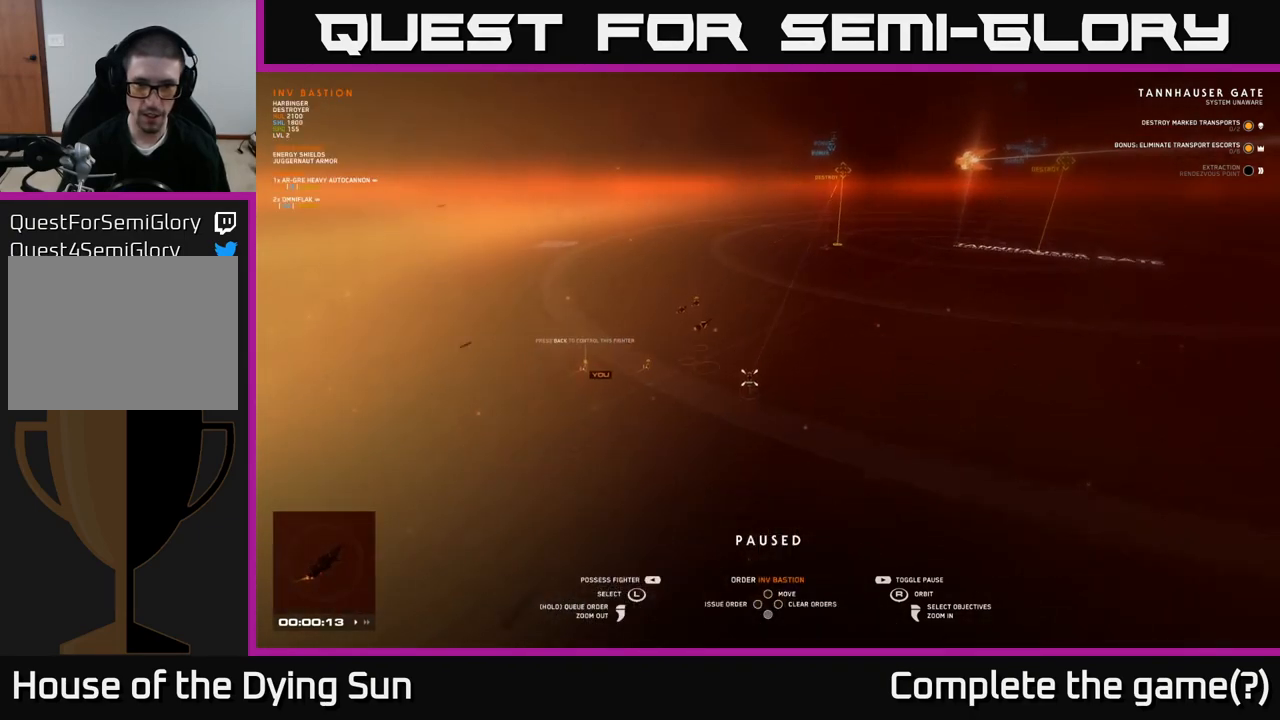
{"buttons": [], "left_stick": "center", "right_stick": "center", "events": [[83, "right_stick", "right"], [283, "right_stick", "center"]]}
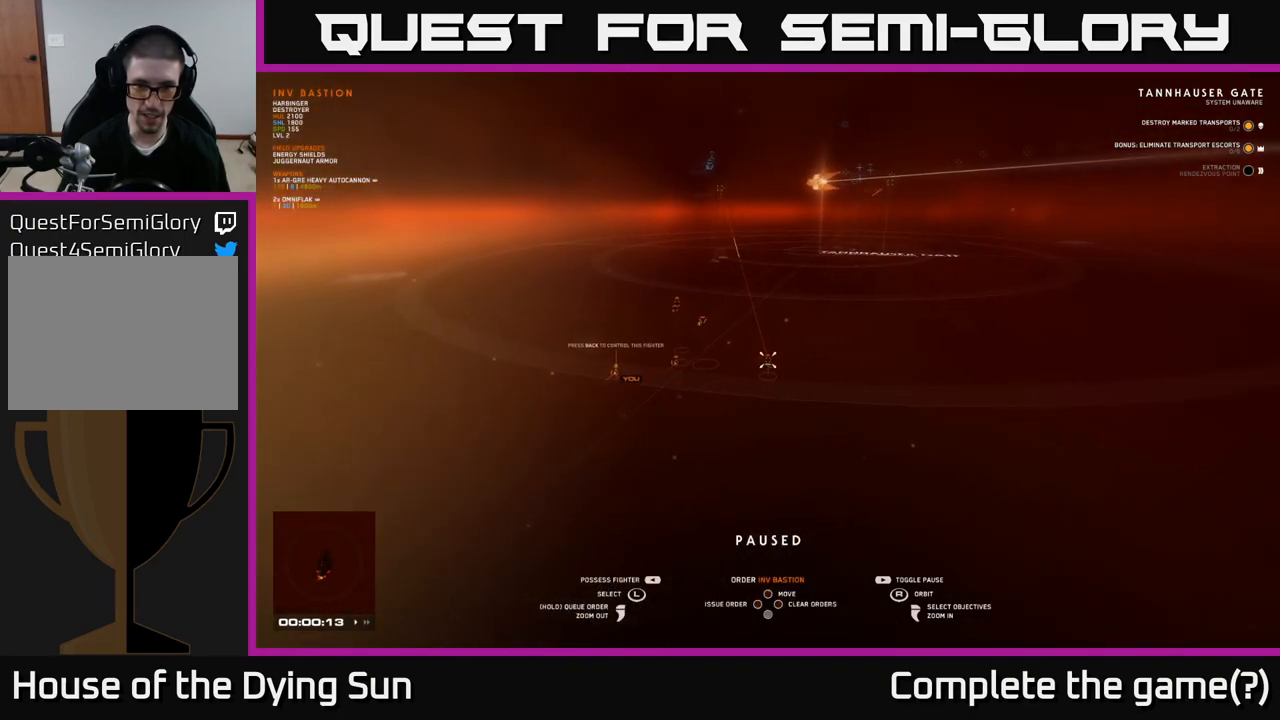
{"buttons": [], "left_stick": "center", "right_stick": "center", "events": [[183, "right_stick", "right"], [433, "right_stick", "center"]]}
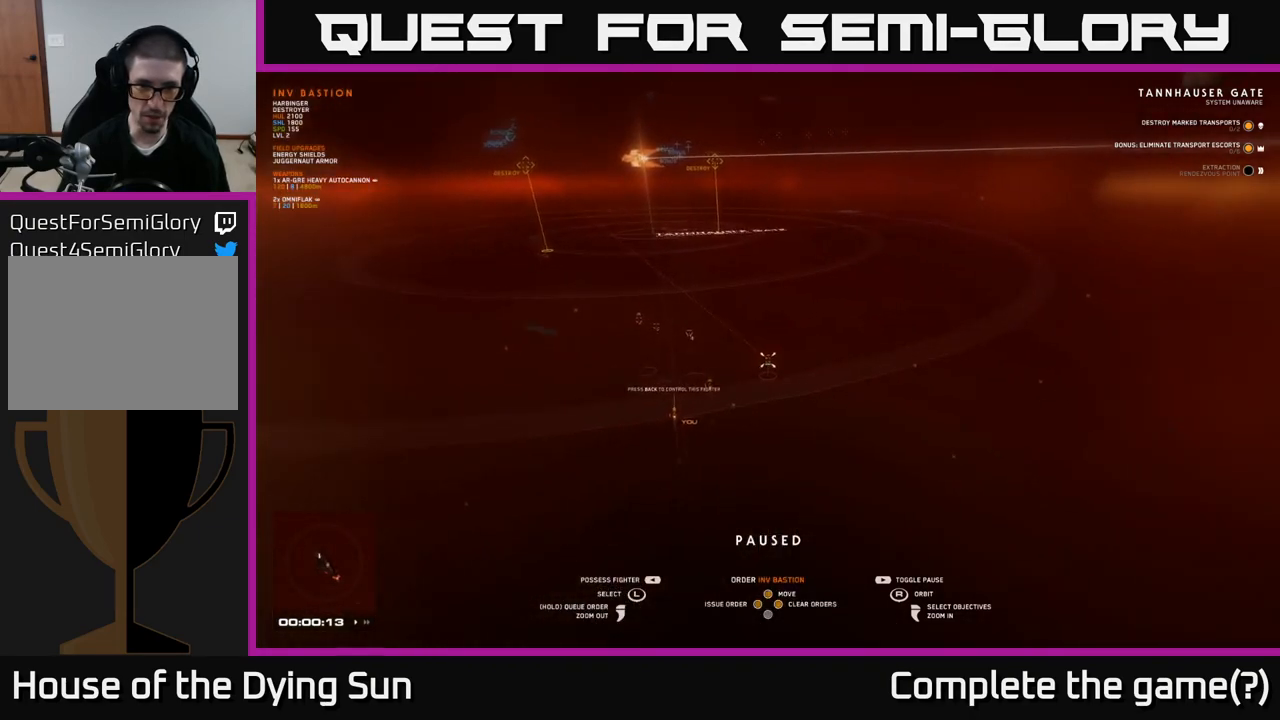
{"buttons": [], "left_stick": "center", "right_stick": "center", "events": [[50, "left_stick", "down-left"], [233, "left_stick", "center"]]}
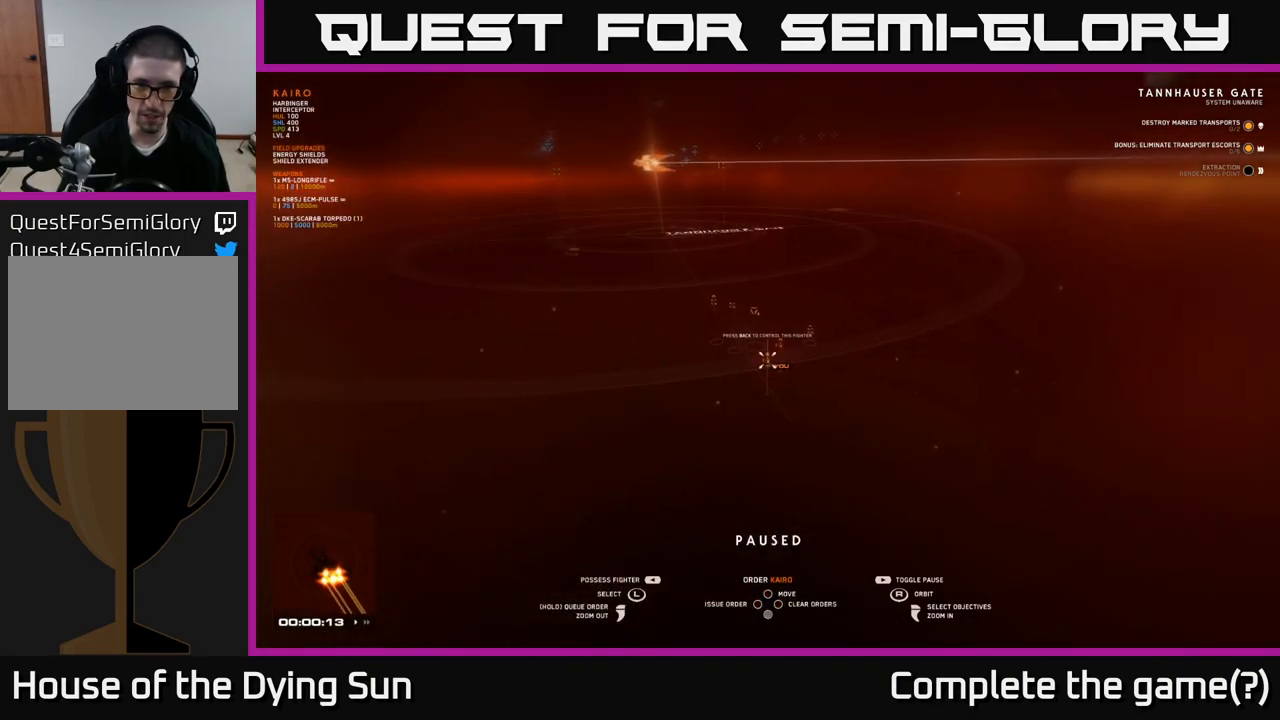
{"buttons": [], "left_stick": "center", "right_stick": "up-right", "events": [[50, "right_stick", "left"], [267, "right_stick", "center"], [400, "right_stick", "up-right"]]}
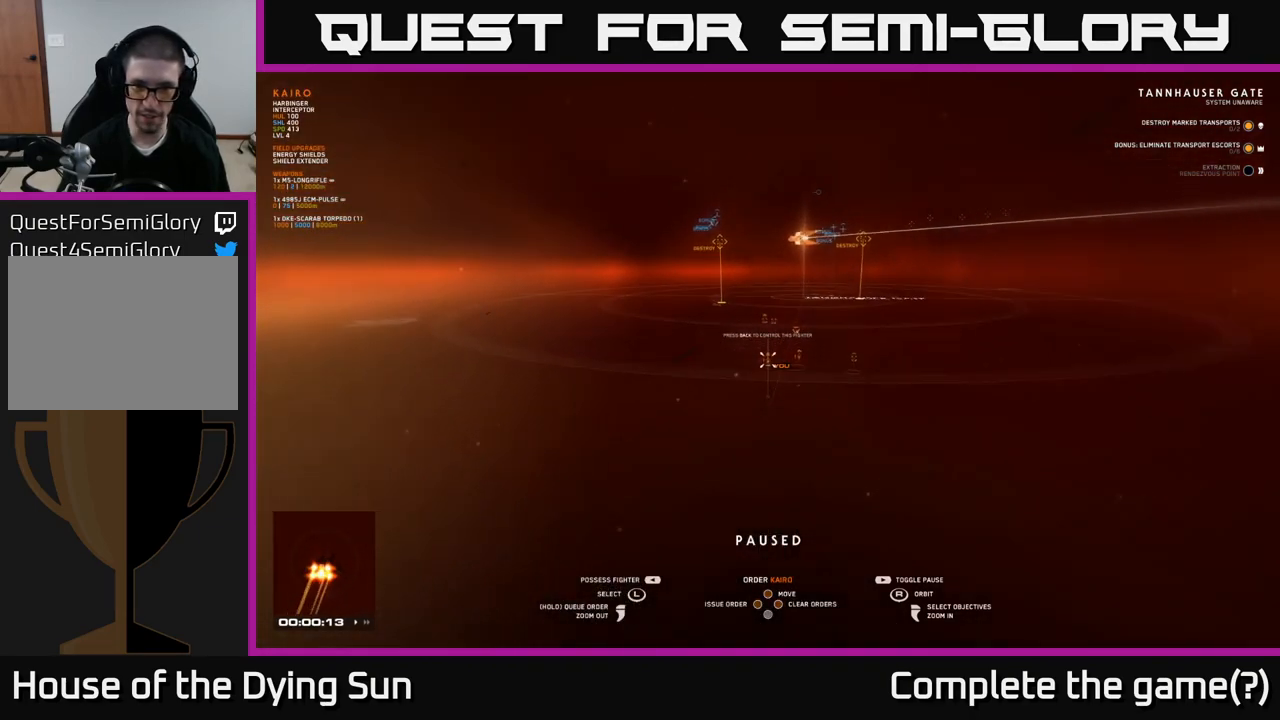
{"buttons": [], "left_stick": "center", "right_stick": "center", "events": [[17, "right_stick", "center"], [167, "left_stick", "up"], [450, "left_stick", "center"]]}
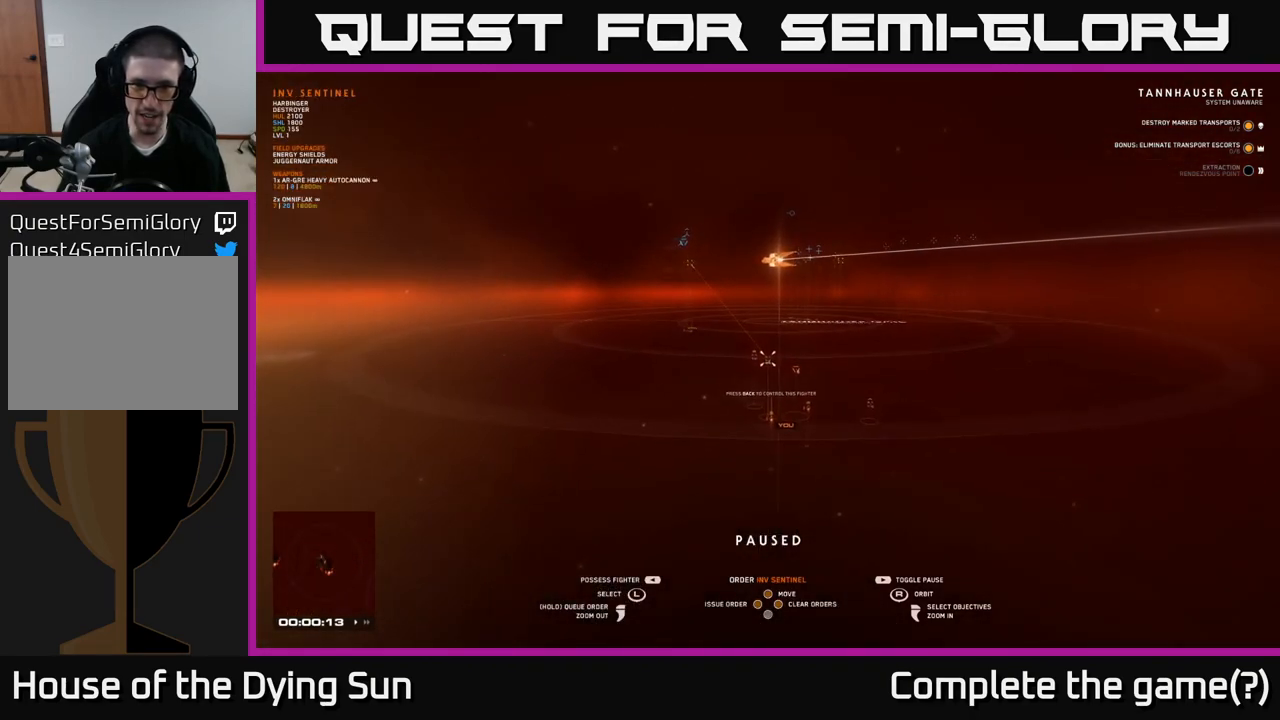
{"buttons": [], "left_stick": "center", "right_stick": "center", "events": [[117, "left_stick", "down"], [267, "left_stick", "center"]]}
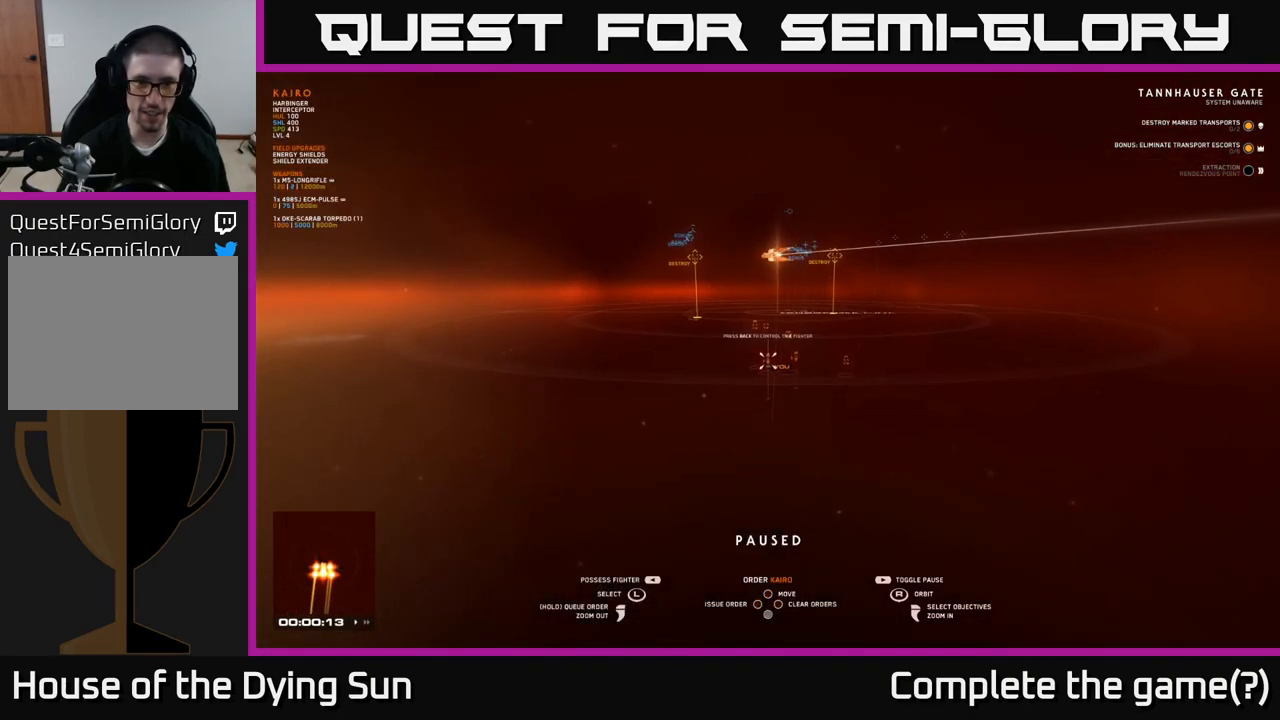
{"buttons": [], "left_stick": "center", "right_stick": "center", "events": []}
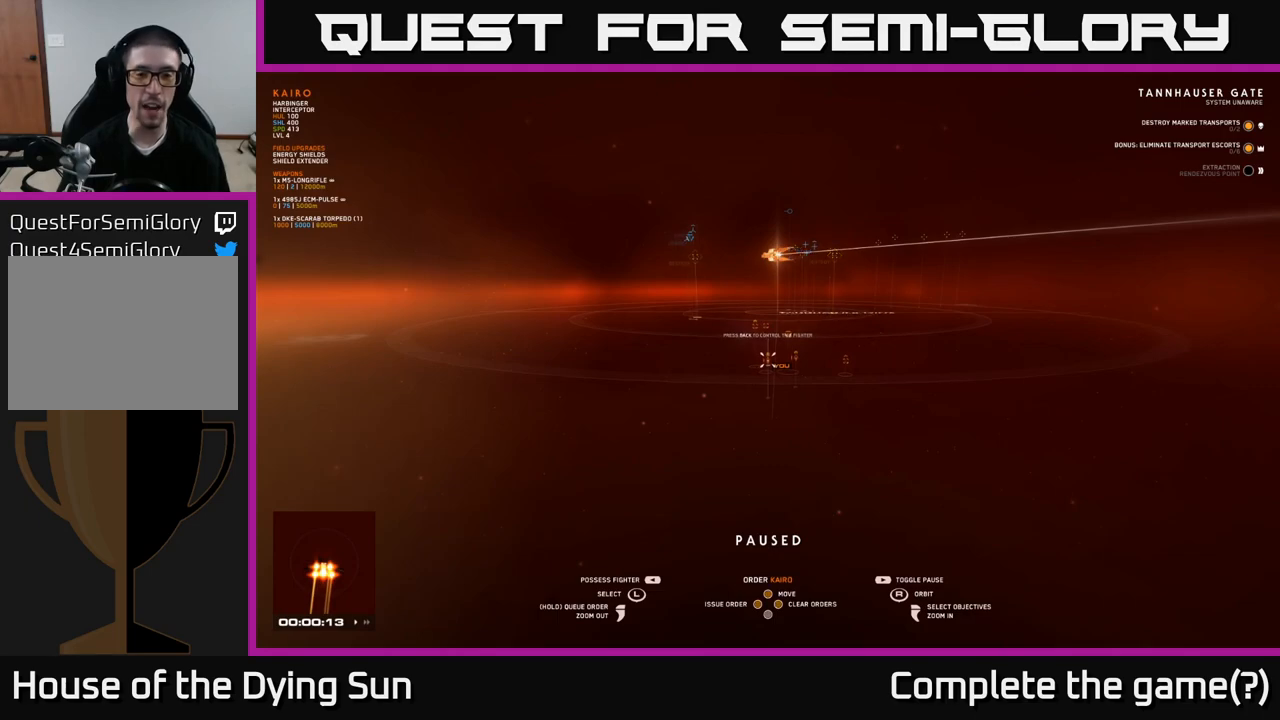
{"buttons": [], "left_stick": "center", "right_stick": "center", "events": []}
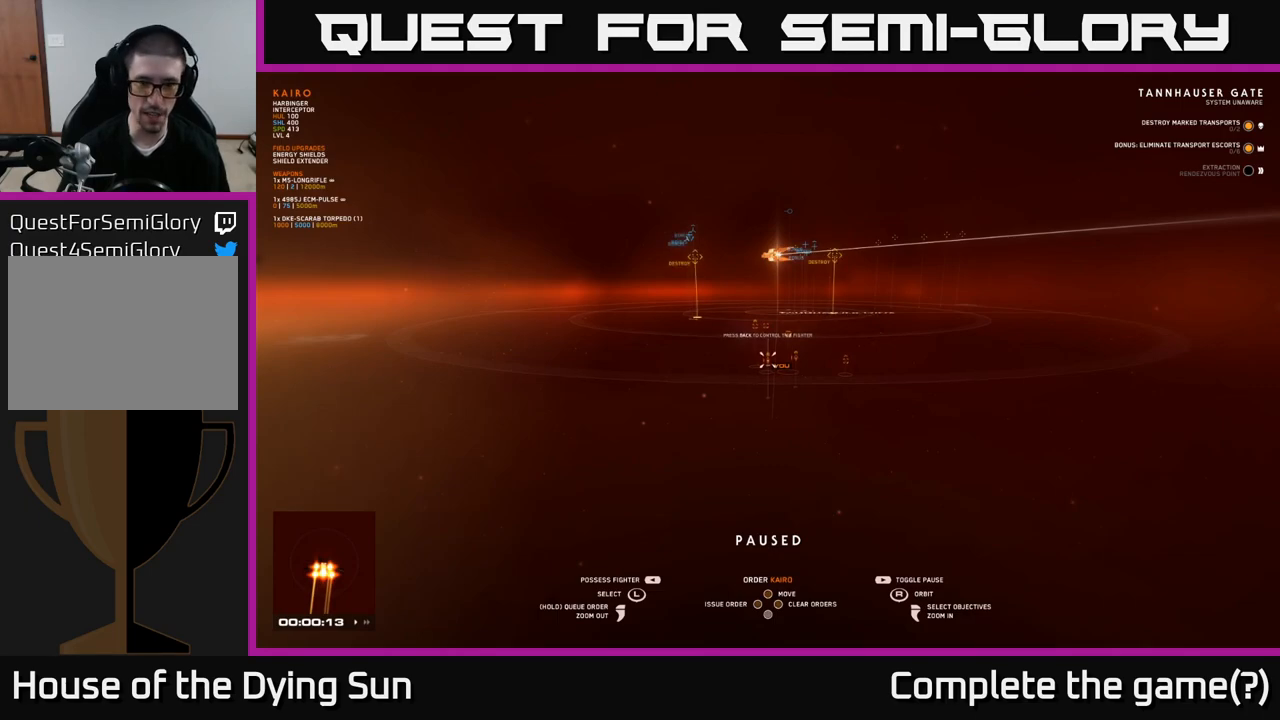
{"buttons": [], "left_stick": "center", "right_stick": "center", "events": []}
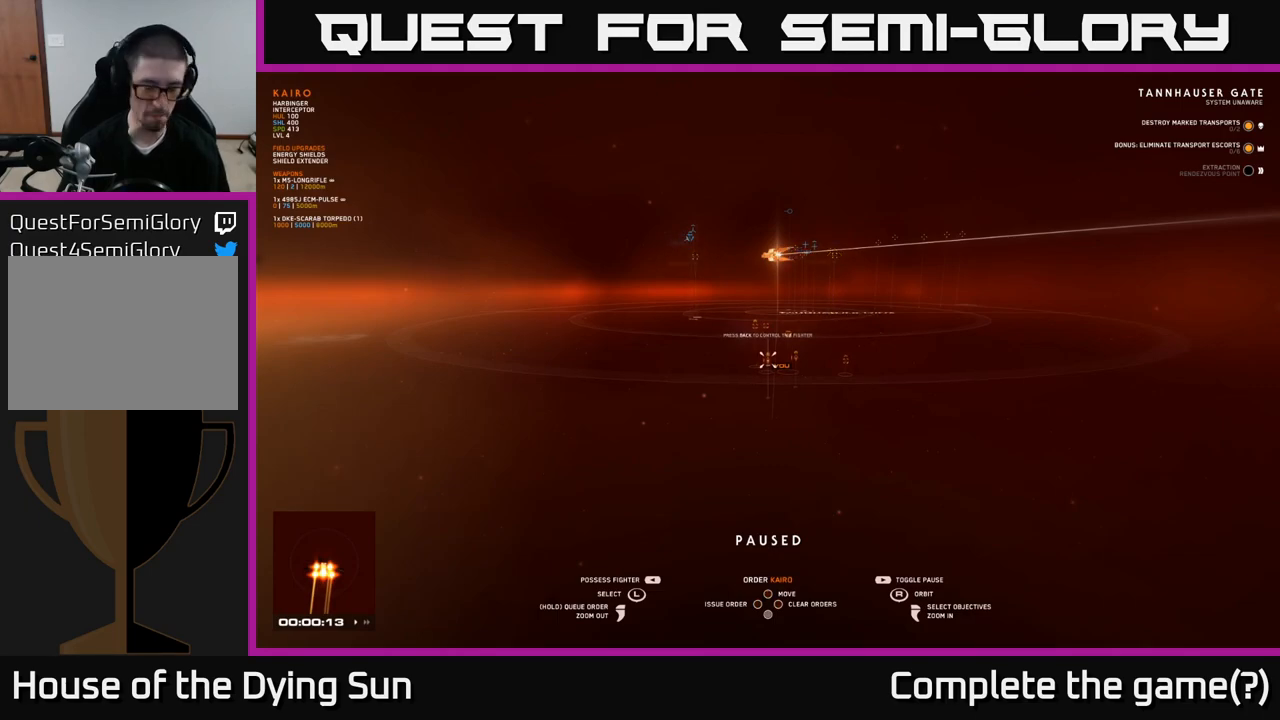
{"buttons": [], "left_stick": "center", "right_stick": "center", "events": []}
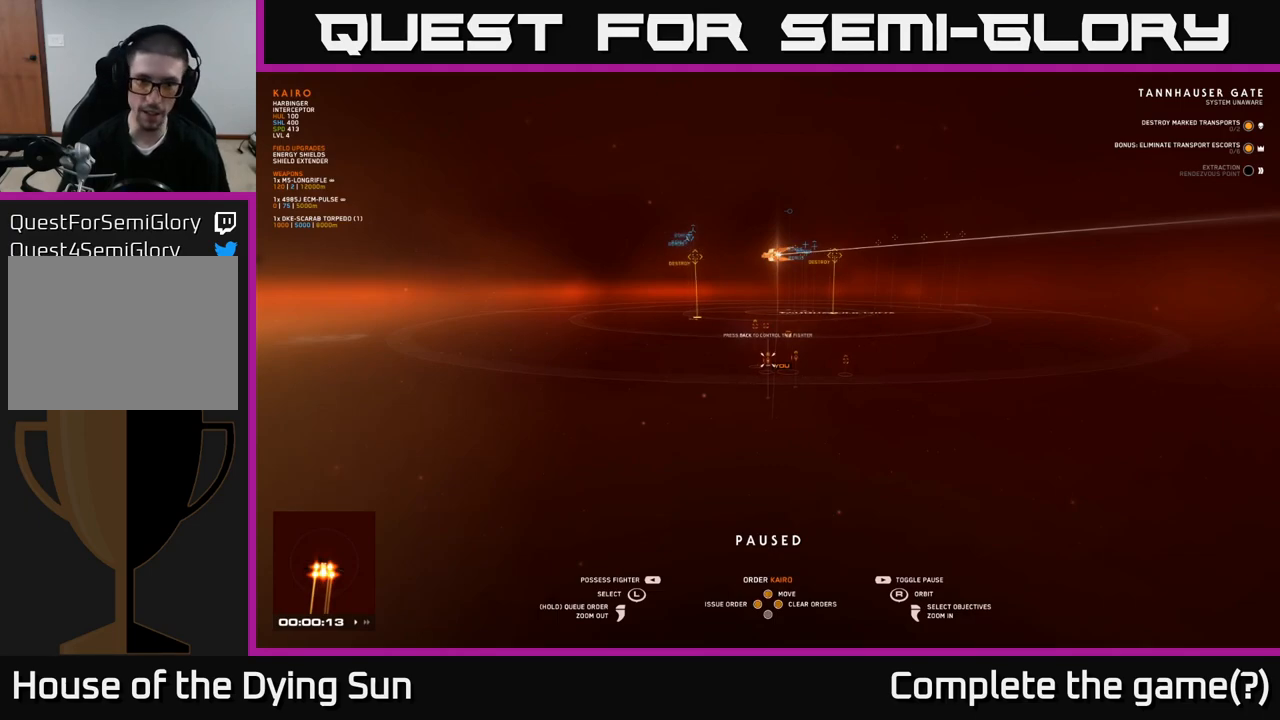
{"buttons": [], "left_stick": "center", "right_stick": "center", "events": [[167, "SELECT", "down"], [233, "SELECT", "up"]]}
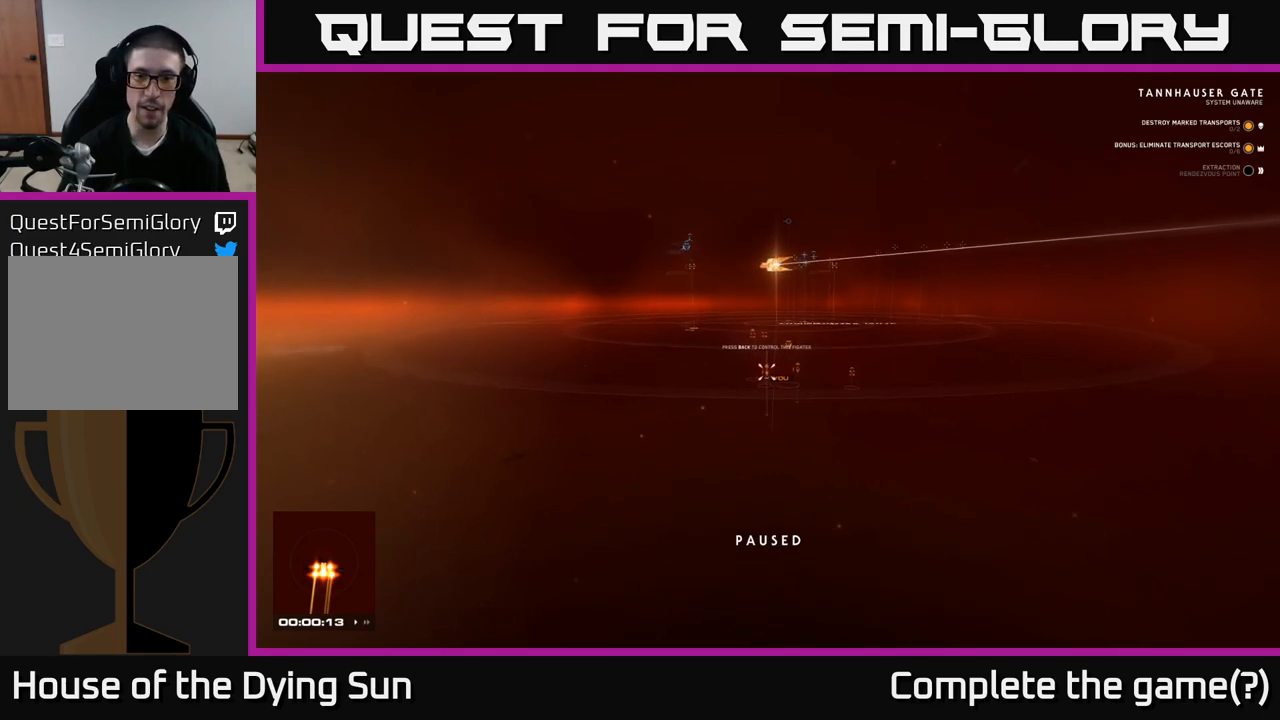
{"buttons": [], "left_stick": "center", "right_stick": "center", "events": []}
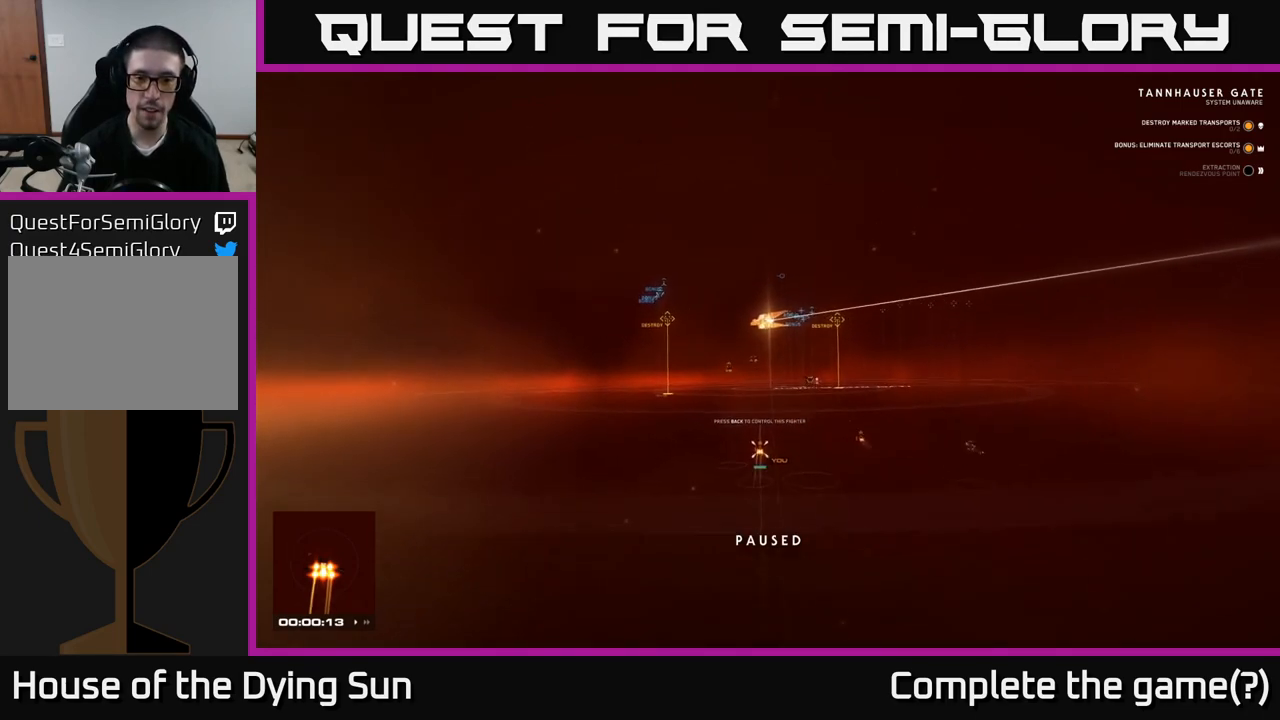
{"buttons": ["DPAD_UP"], "left_stick": "center", "right_stick": "center", "events": [[433, "DPAD_UP", "down"]]}
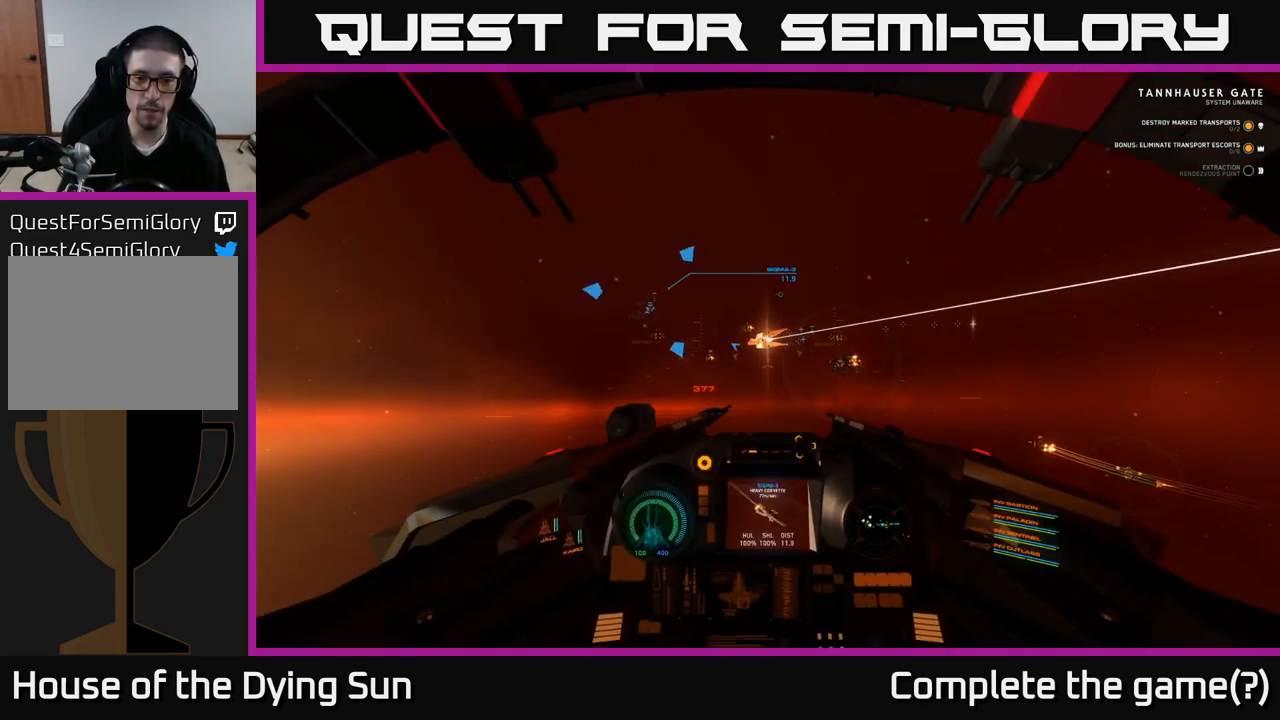
{"buttons": [], "left_stick": "center", "right_stick": "right", "events": [[283, "right_stick", "right"], [450, "DPAD_UP", "up"]]}
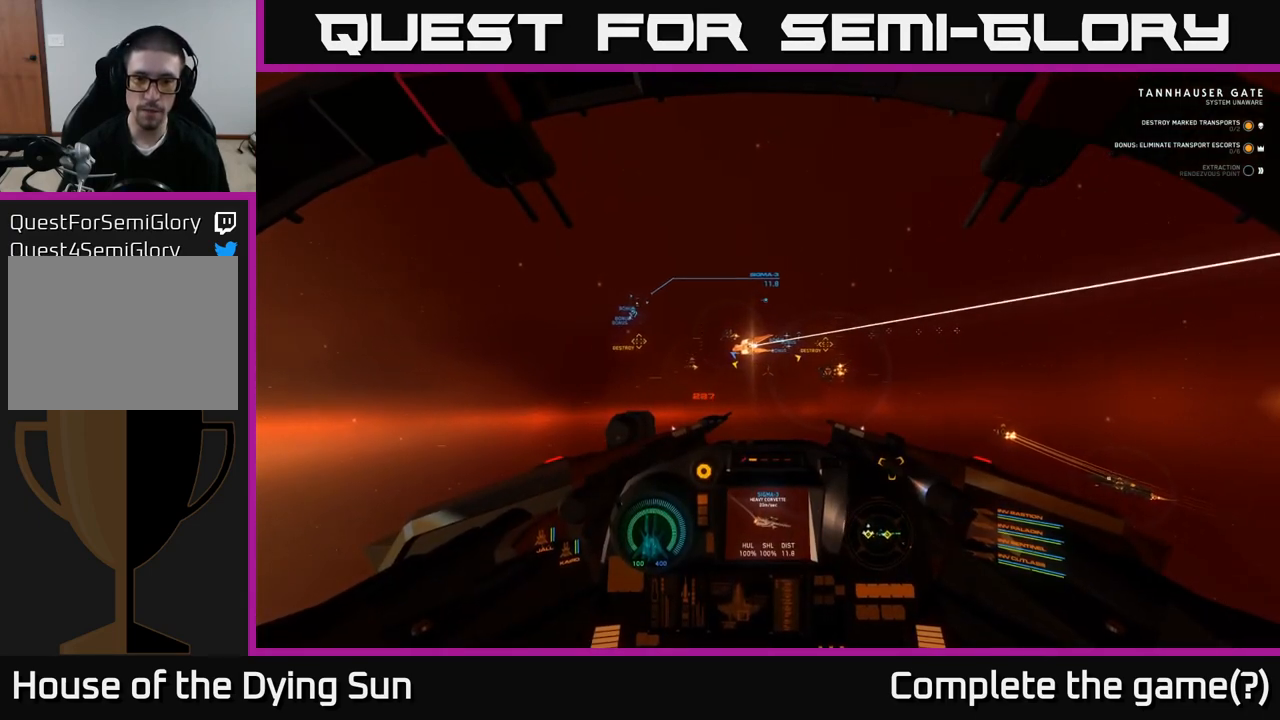
{"buttons": ["DPAD_UP"], "left_stick": "center", "right_stick": "center", "events": [[133, "right_stick", "center"], [200, "right_stick", "left"], [400, "right_stick", "center"], [417, "DPAD_UP", "down"]]}
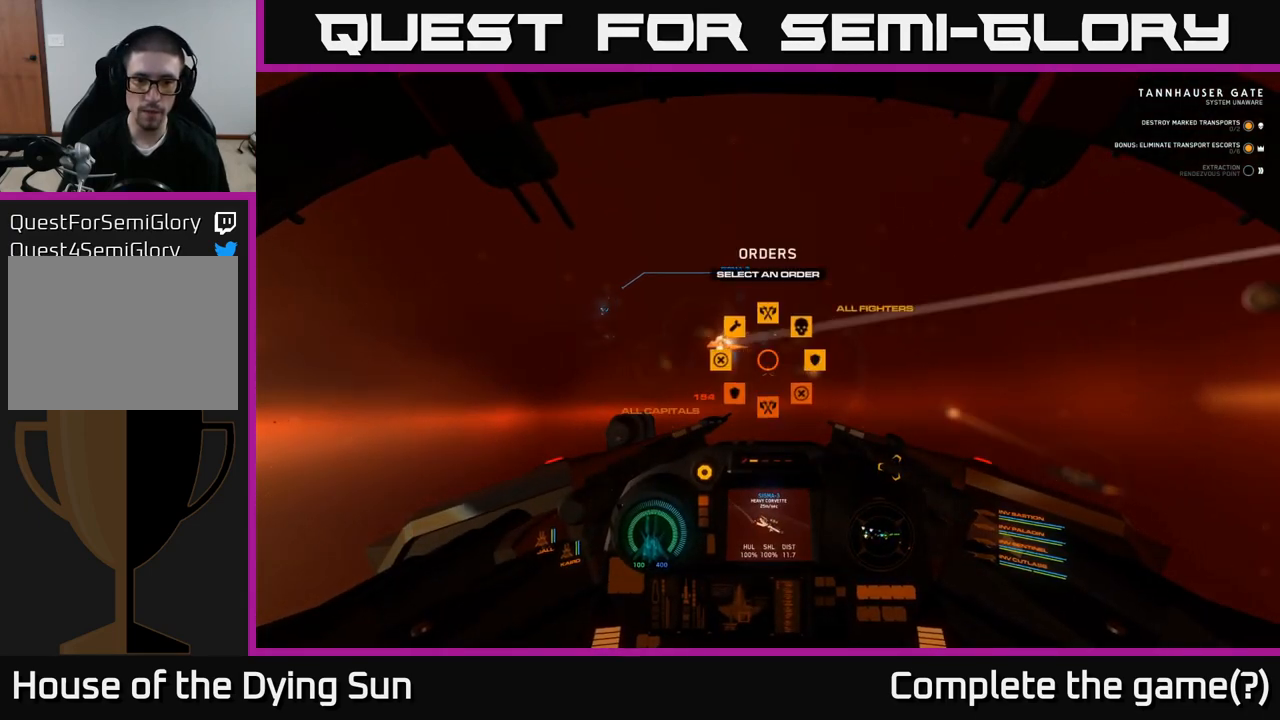
{"buttons": [], "left_stick": "center", "right_stick": "center", "events": [[233, "right_stick", "right"], [433, "DPAD_UP", "up"], [467, "right_stick", "center"]]}
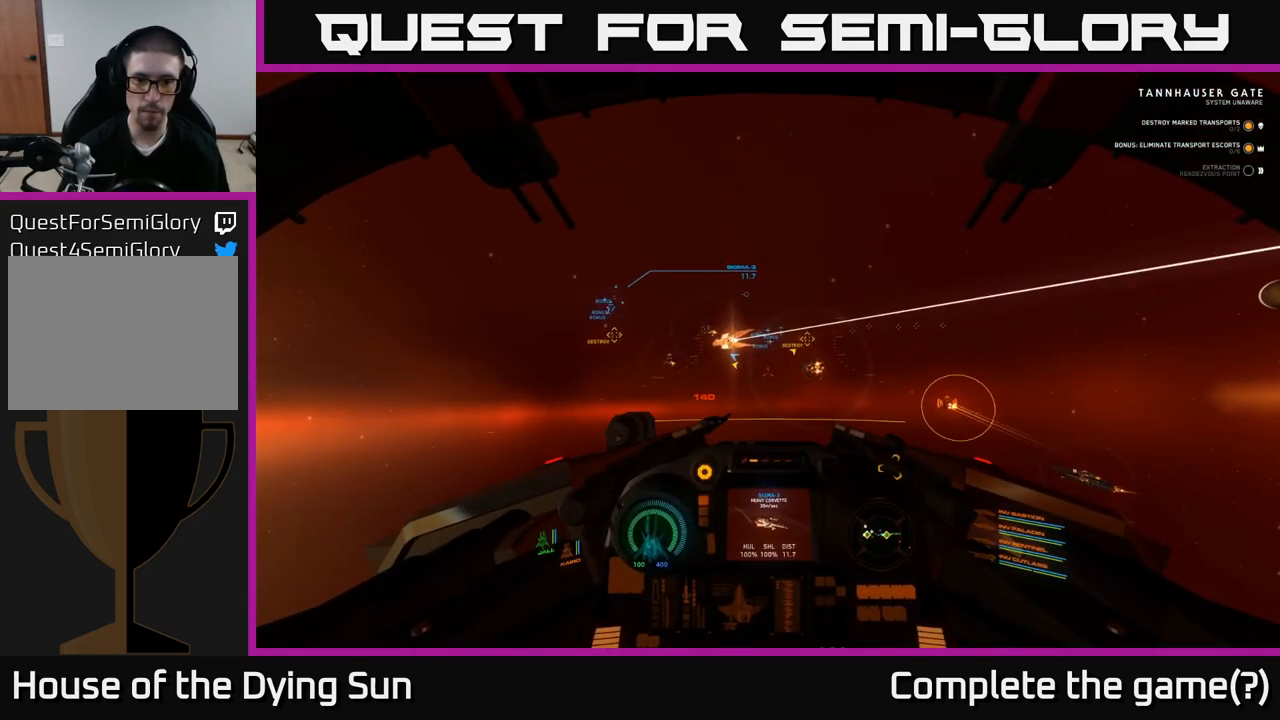
{"buttons": ["L2"], "left_stick": "center", "right_stick": "center", "events": [[133, "L2", "down"], [133, "right_stick", "left"], [367, "right_stick", "center"]]}
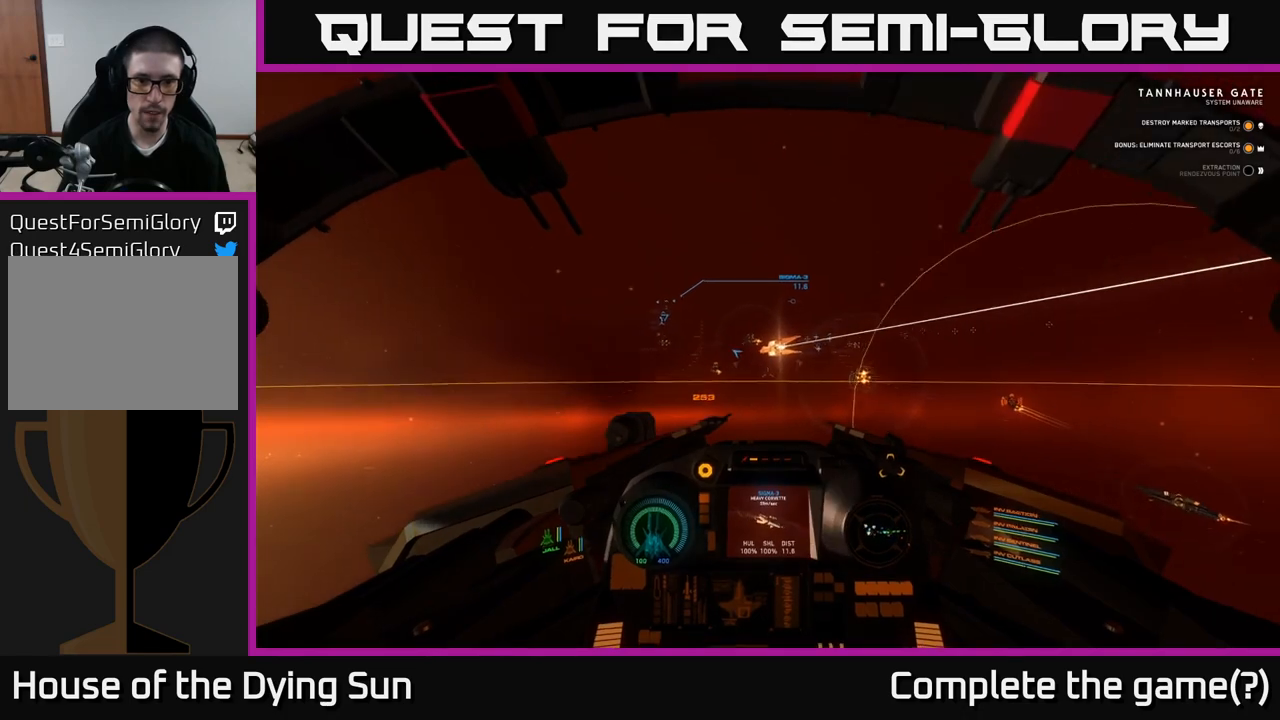
{"buttons": ["L2"], "left_stick": "center", "right_stick": "center", "events": [[200, "right_stick", "up-left"], [317, "right_stick", "center"]]}
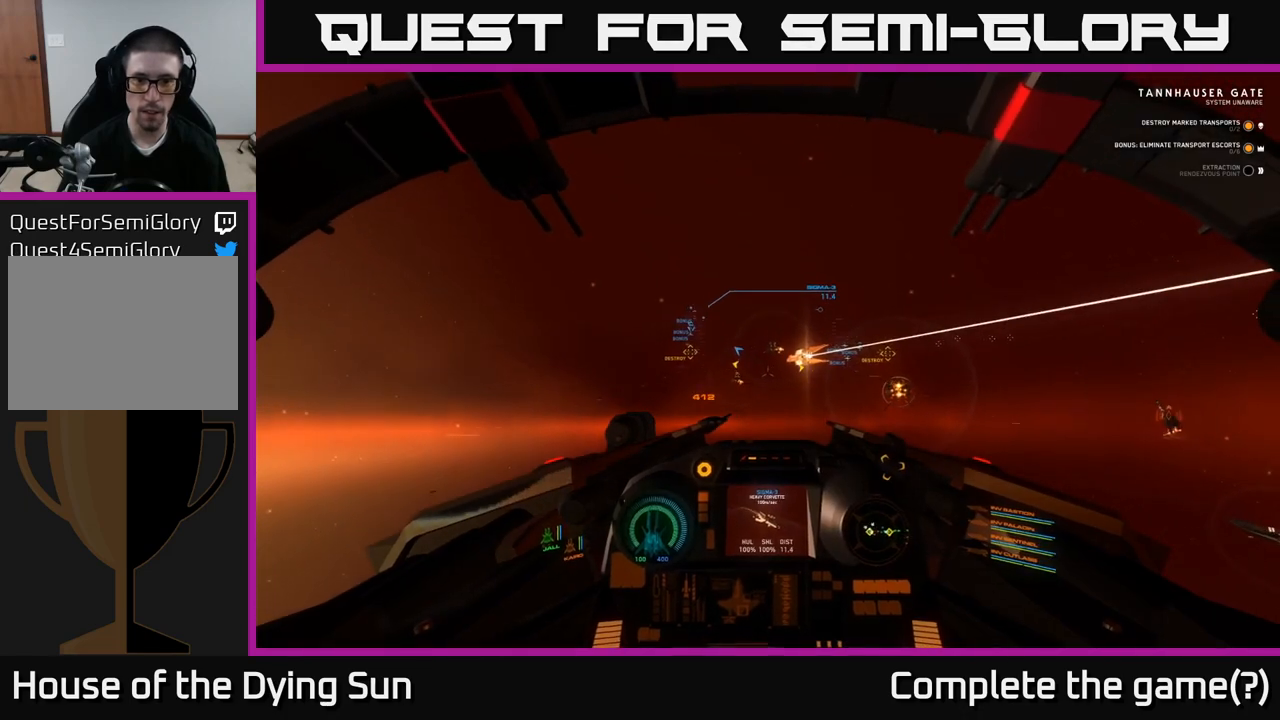
{"buttons": ["L2"], "left_stick": "center", "right_stick": "center", "events": [[67, "right_stick", "up"], [217, "right_stick", "up-left"], [333, "right_stick", "center"]]}
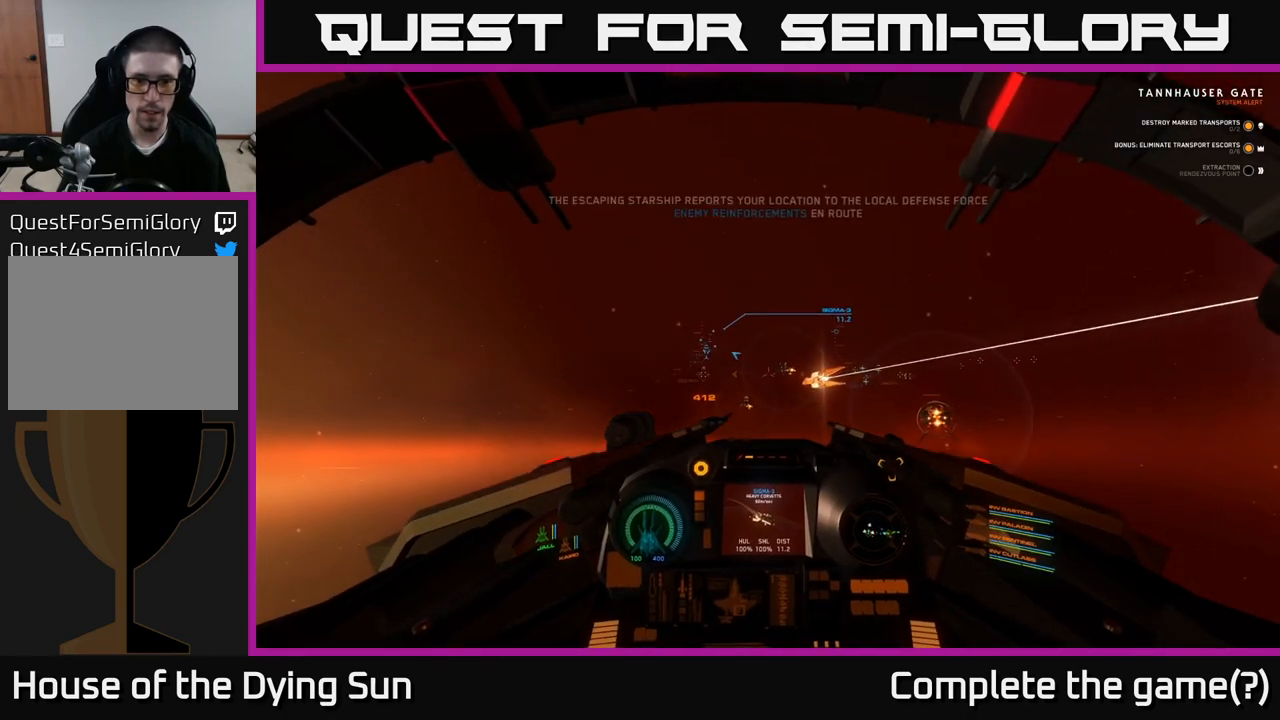
{"buttons": ["L2"], "left_stick": "center", "right_stick": "left", "events": [[83, "right_stick", "up-left"], [317, "right_stick", "center"], [500, "right_stick", "left"]]}
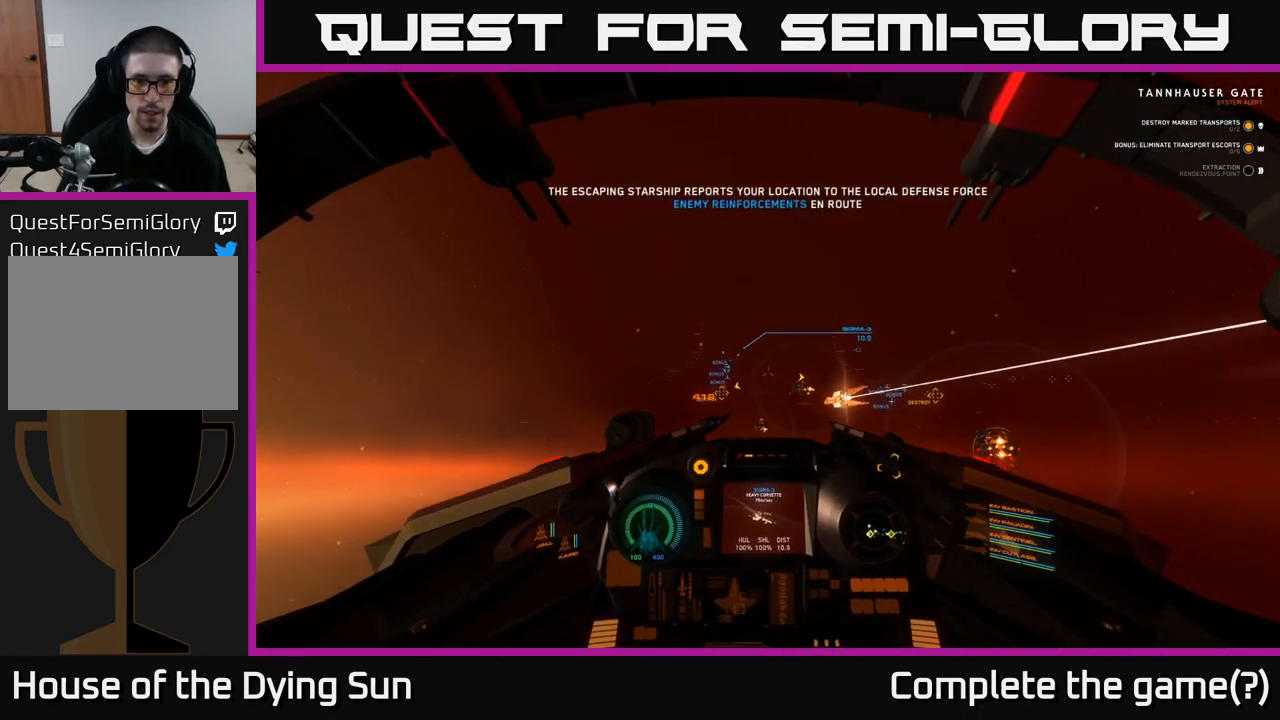
{"buttons": ["L2"], "left_stick": "center", "right_stick": "center", "events": [[100, "right_stick", "center"], [333, "right_stick", "left"], [500, "right_stick", "center"]]}
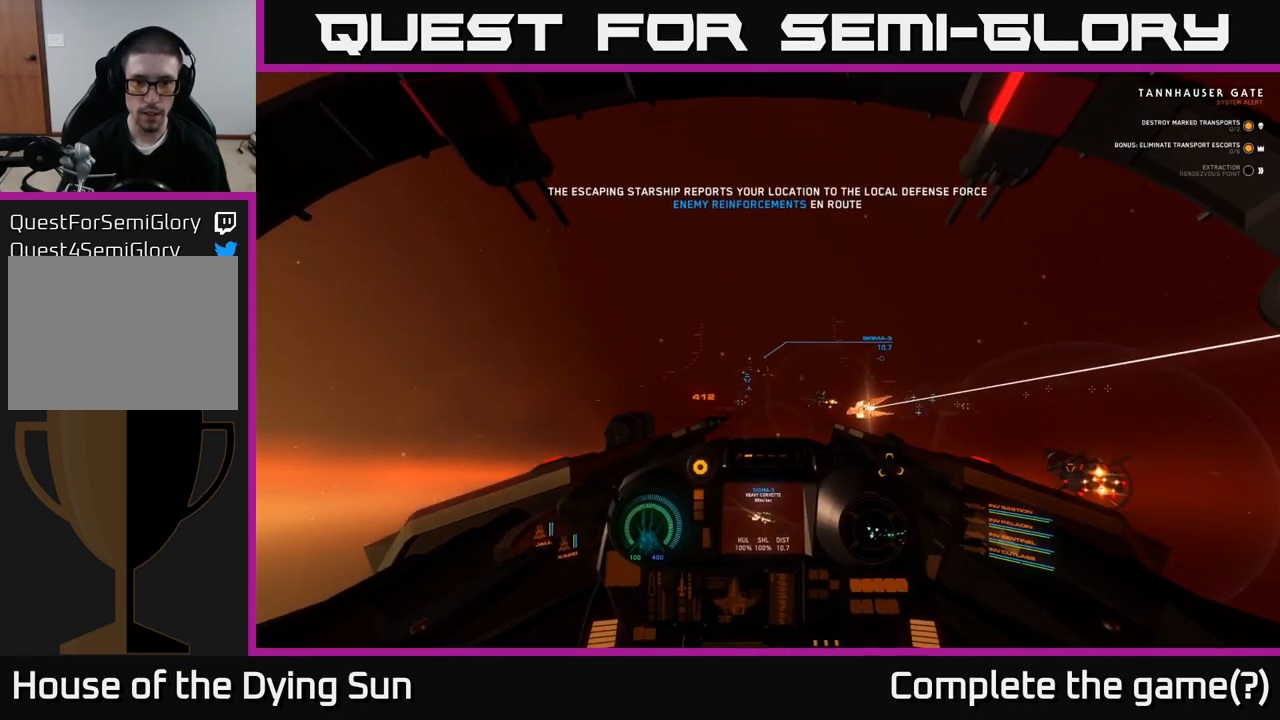
{"buttons": ["L2"], "left_stick": "center", "right_stick": "center", "events": [[150, "right_stick", "down-left"], [300, "right_stick", "center"], [383, "R1", "down"], [483, "R1", "up"]]}
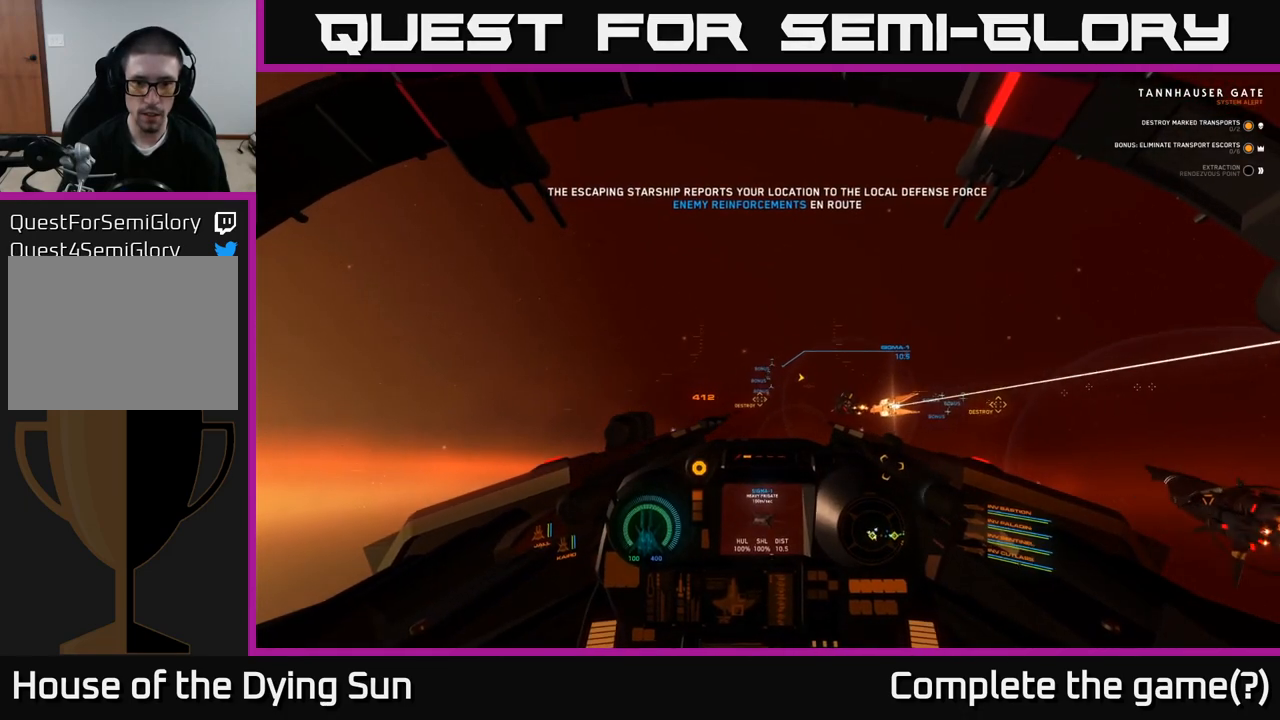
{"buttons": ["L2"], "left_stick": "center", "right_stick": "right", "events": [[33, "right_stick", "right"], [167, "right_stick", "center"], [317, "R1", "down"], [400, "R1", "up"], [483, "right_stick", "right"]]}
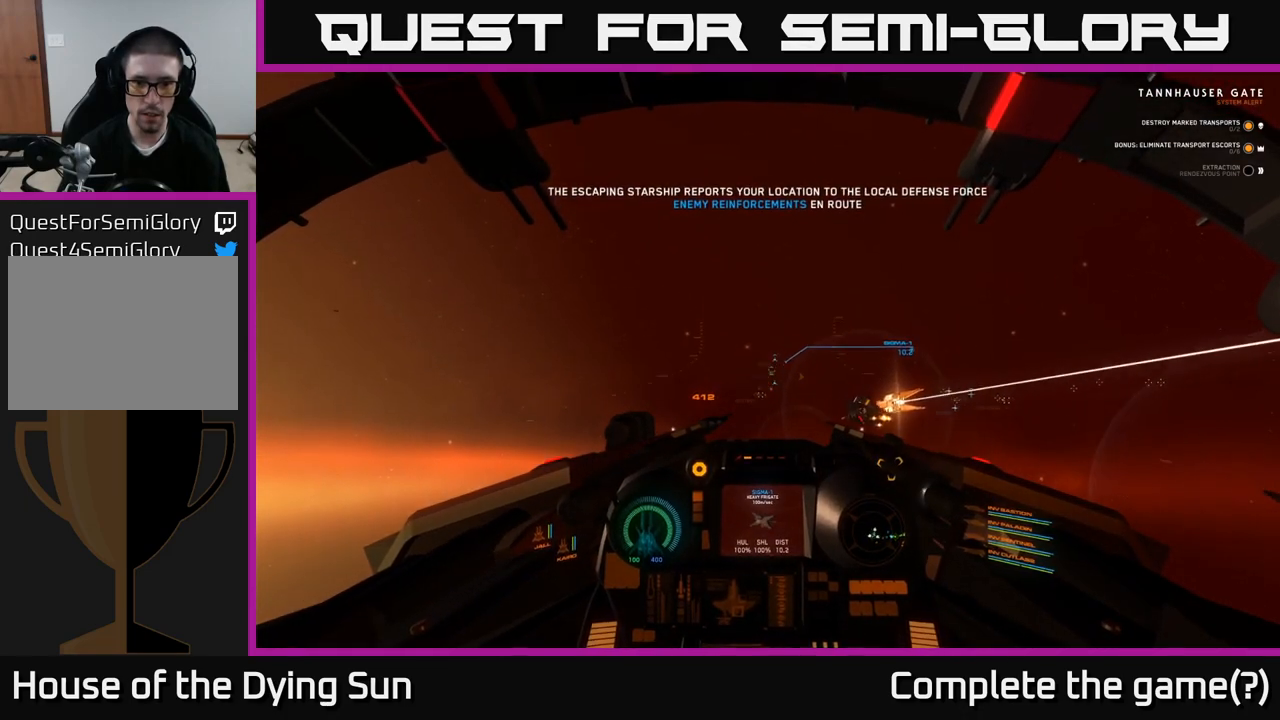
{"buttons": ["L2"], "left_stick": "center", "right_stick": "center", "events": [[117, "right_stick", "center"], [417, "right_stick", "up"], [500, "right_stick", "center"]]}
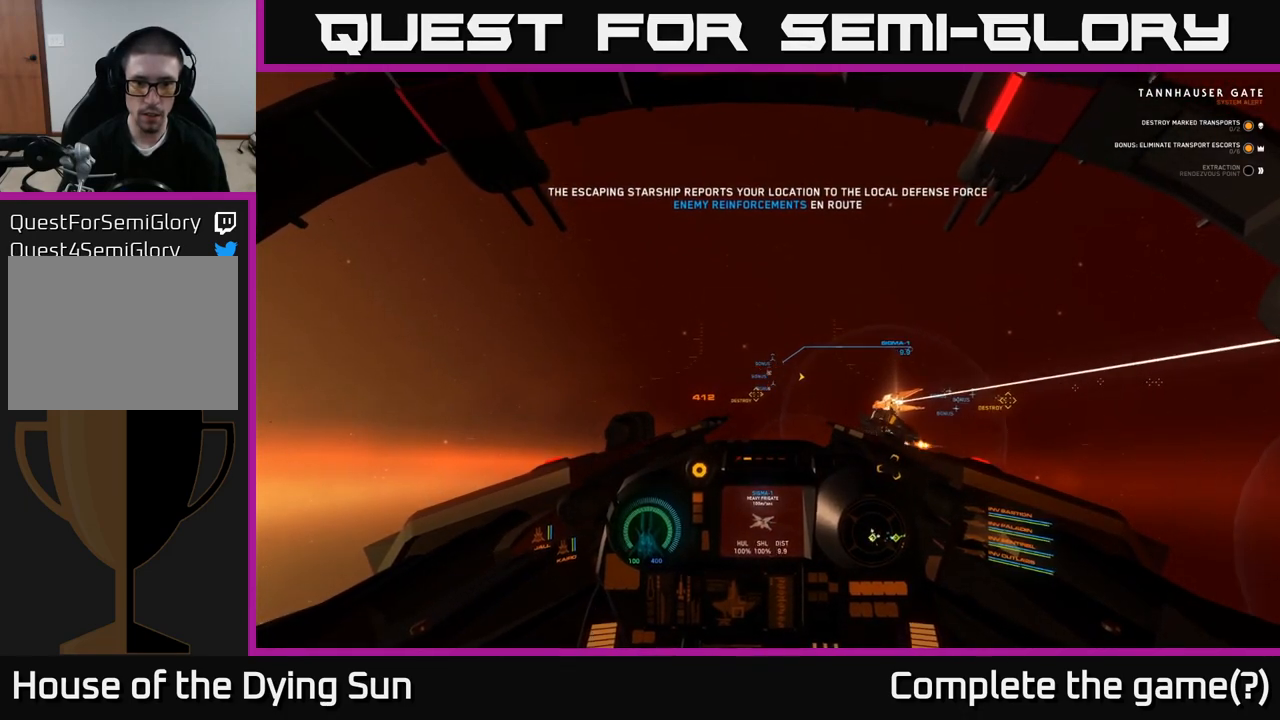
{"buttons": ["L2"], "left_stick": "center", "right_stick": "center", "events": [[267, "right_stick", "up-right"], [333, "right_stick", "center"], [433, "R2", "down"], [483, "R2", "up"]]}
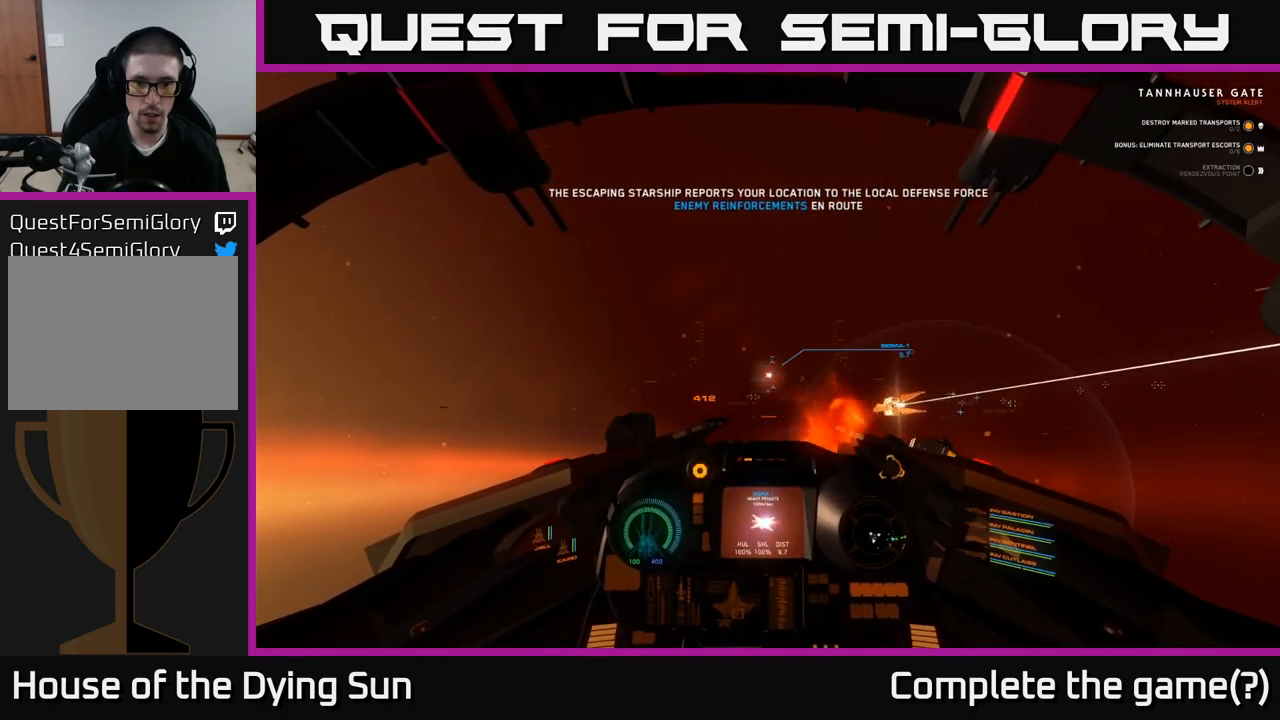
{"buttons": ["L2"], "left_stick": "center", "right_stick": "down-right", "events": [[200, "right_stick", "down-left"], [267, "right_stick", "center"], [483, "right_stick", "down-right"]]}
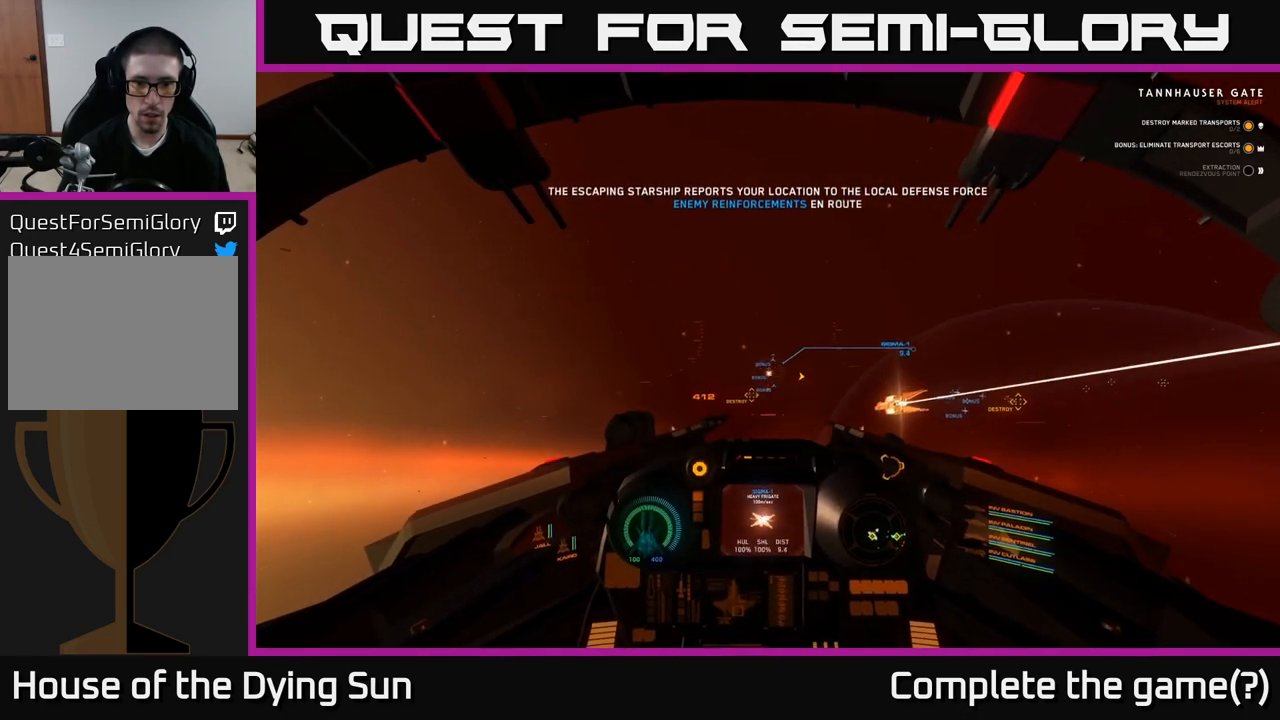
{"buttons": ["L2"], "left_stick": "center", "right_stick": "center", "events": [[33, "right_stick", "center"], [117, "R2", "down"], [183, "R2", "up"]]}
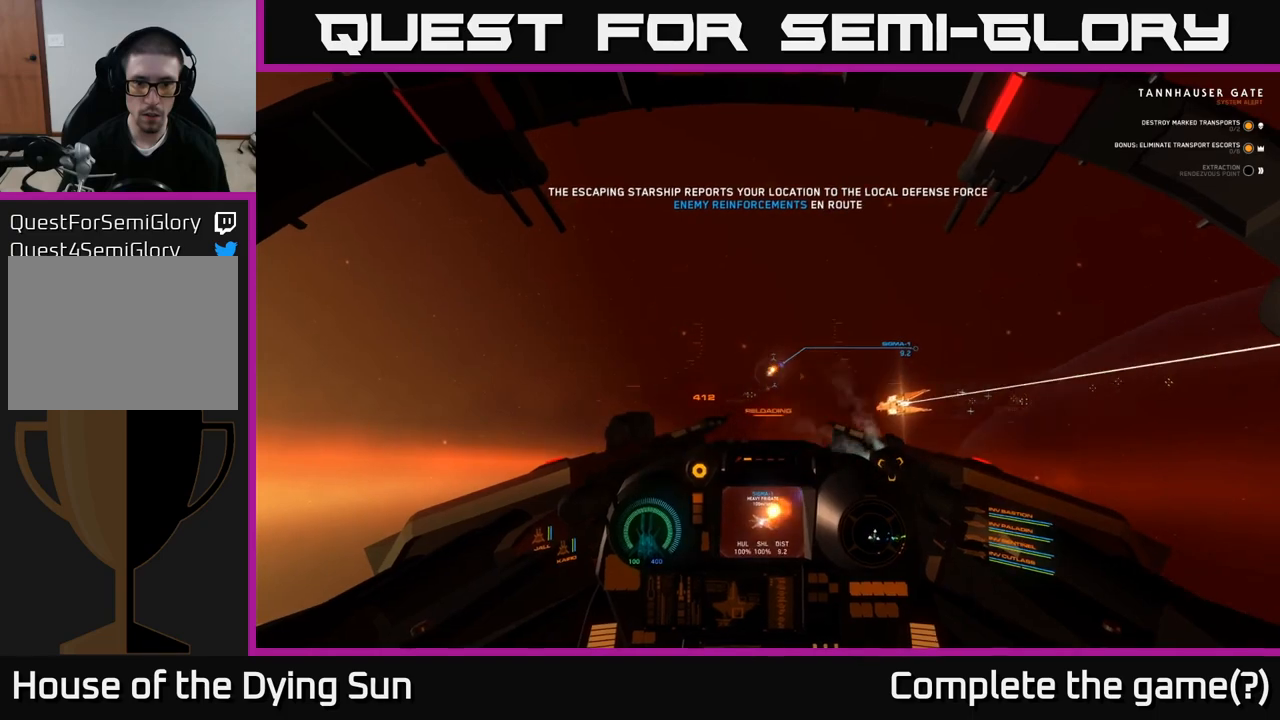
{"buttons": ["L2"], "left_stick": "center", "right_stick": "center", "events": []}